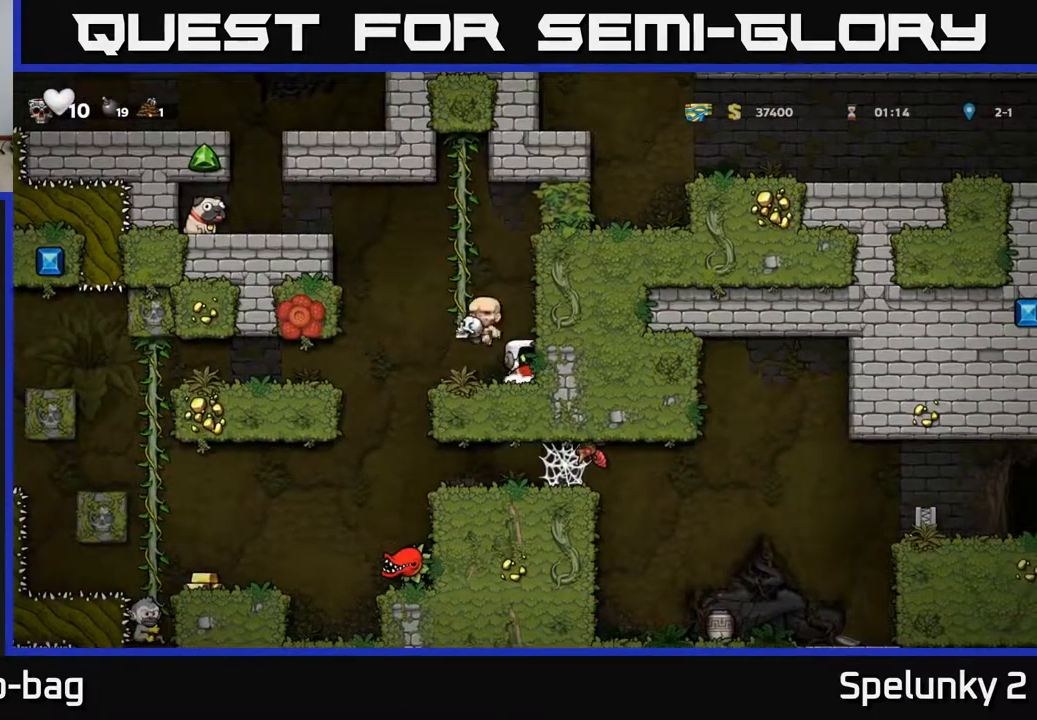
Gameplay with a controller (Xbox layout); each line is a JSON object with the inputs held at the frame after it. "events" lists button and stick changes between this image and that frame as [ms after this image, input, new state], when the widget could be followed in between.
{"buttons": [], "left_stick": "center", "right_stick": "center", "events": []}
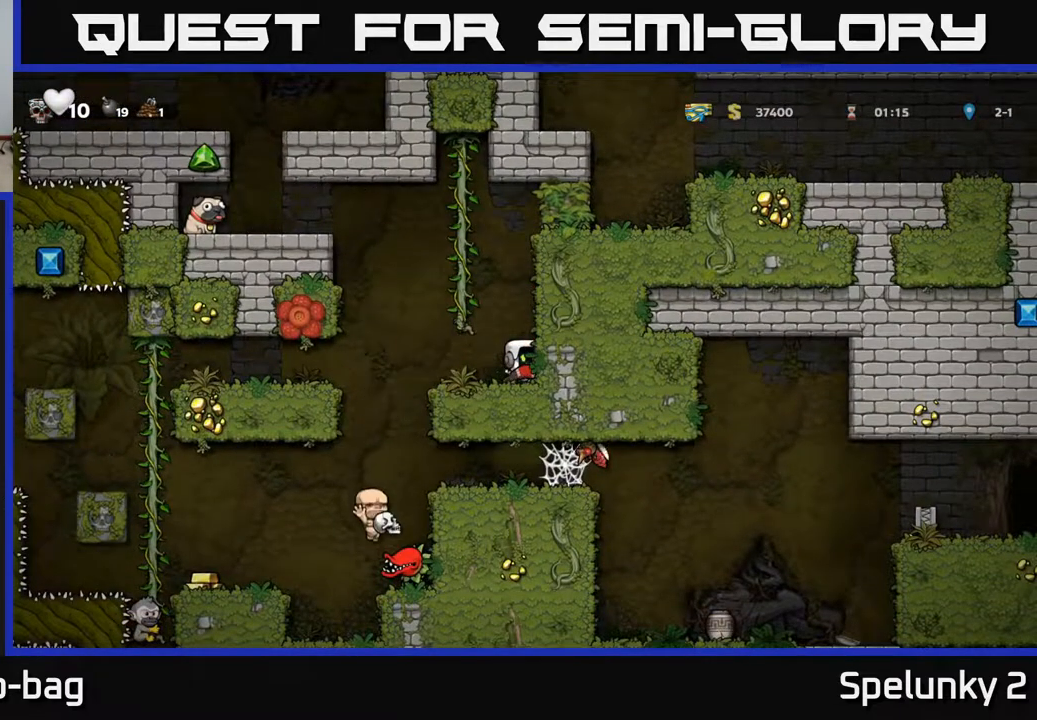
{"buttons": [], "left_stick": "center", "right_stick": "center", "events": []}
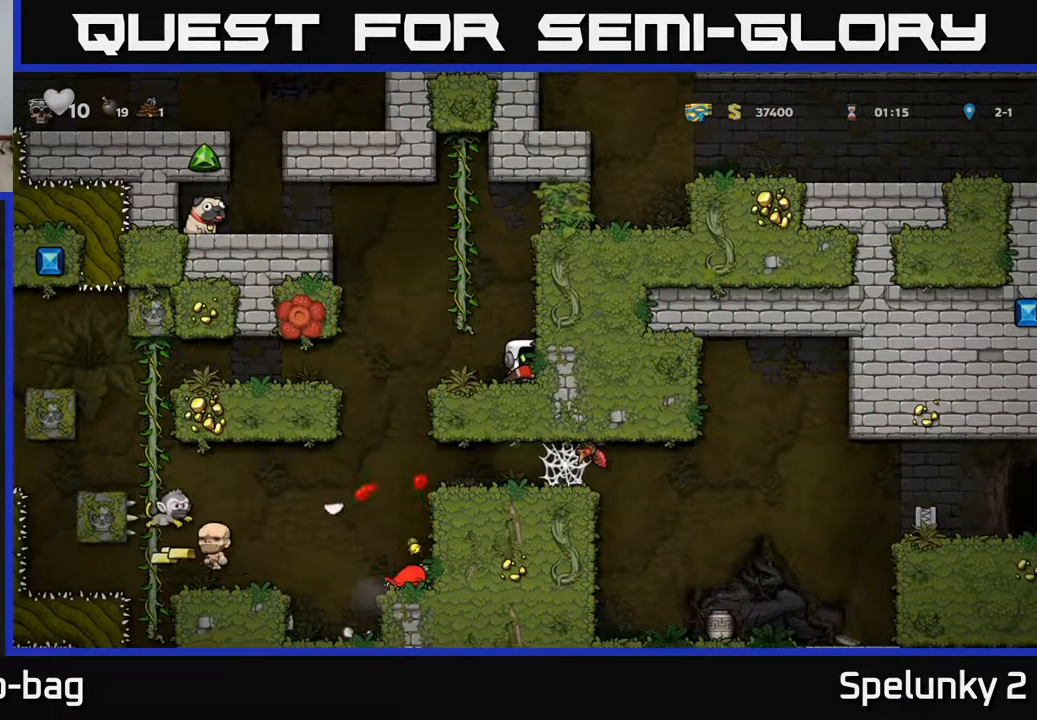
{"buttons": ["DPAD_LEFT"], "left_stick": "center", "right_stick": "center", "events": [[217, "DPAD_LEFT", "down"]]}
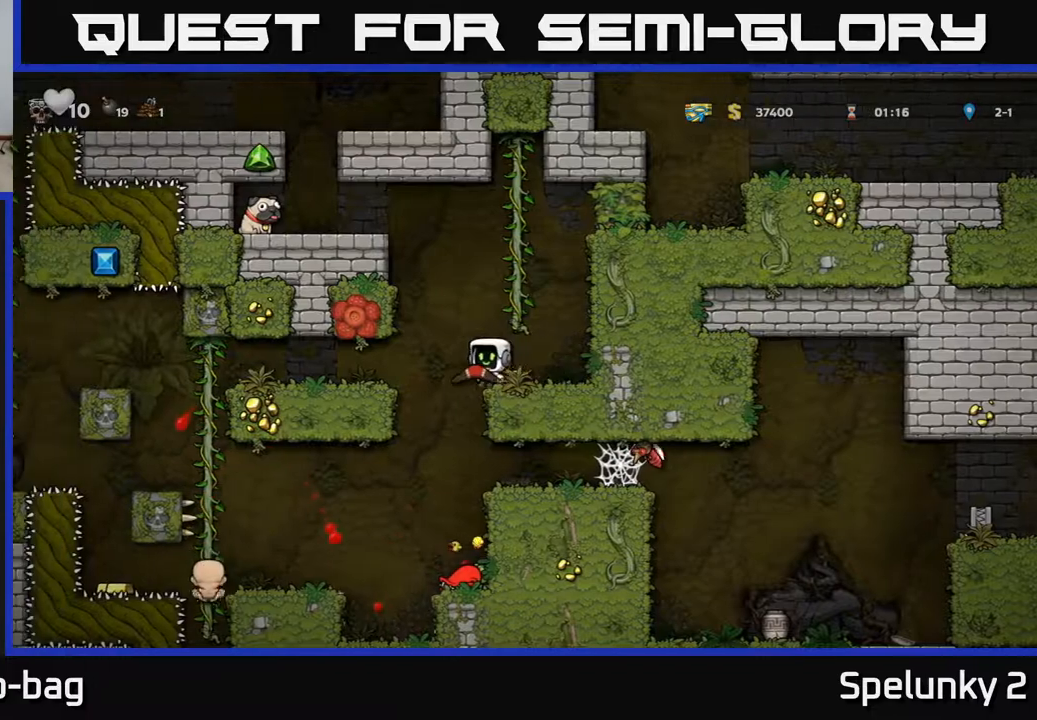
{"buttons": ["DPAD_RIGHT"], "left_stick": "center", "right_stick": "center", "events": [[17, "DPAD_LEFT", "up"], [483, "DPAD_RIGHT", "down"]]}
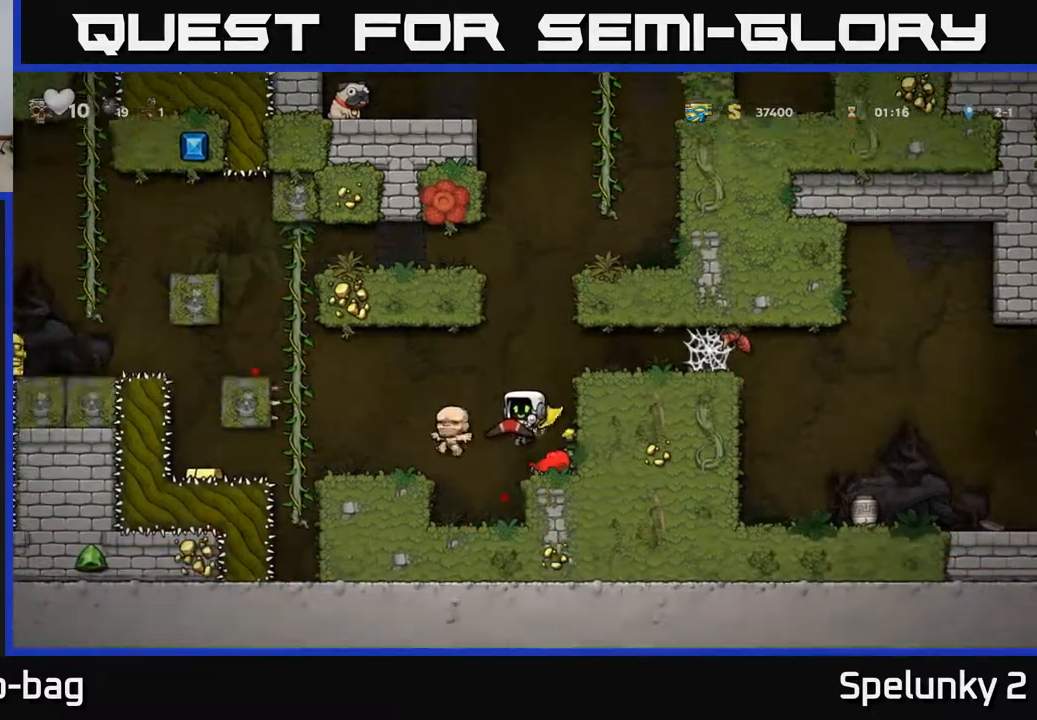
{"buttons": [], "left_stick": "center", "right_stick": "center", "events": [[67, "DPAD_RIGHT", "up"], [100, "DPAD_LEFT", "down"], [467, "DPAD_LEFT", "up"]]}
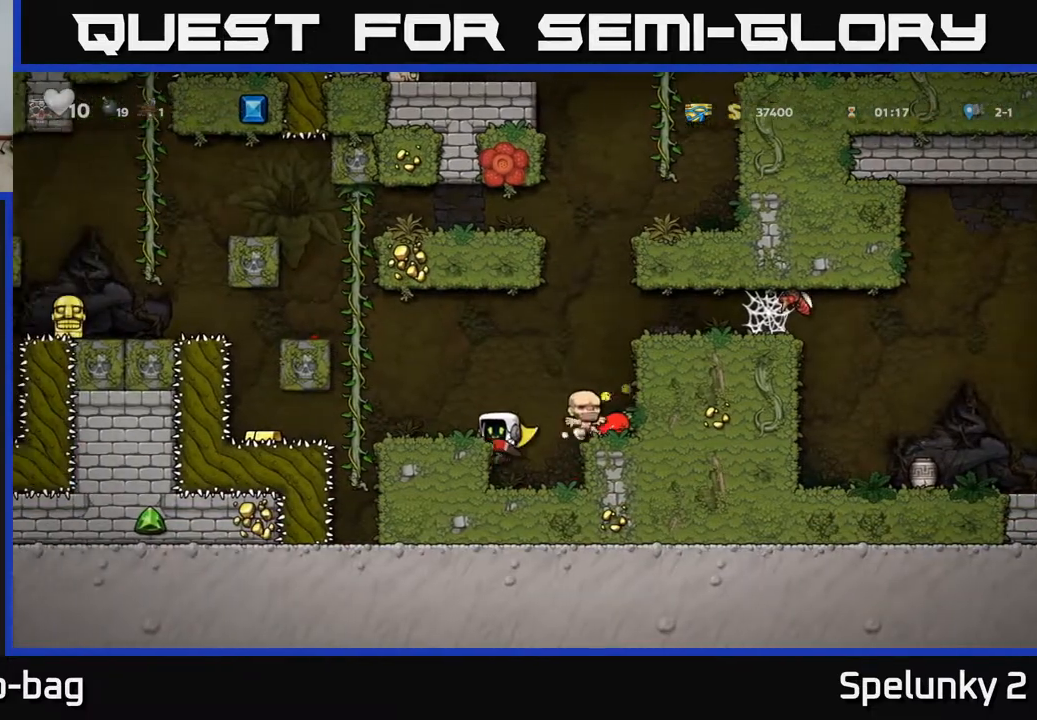
{"buttons": [], "left_stick": "center", "right_stick": "center", "events": [[250, "A", "down"], [283, "DPAD_LEFT", "down"], [383, "A", "up"], [417, "DPAD_LEFT", "up"]]}
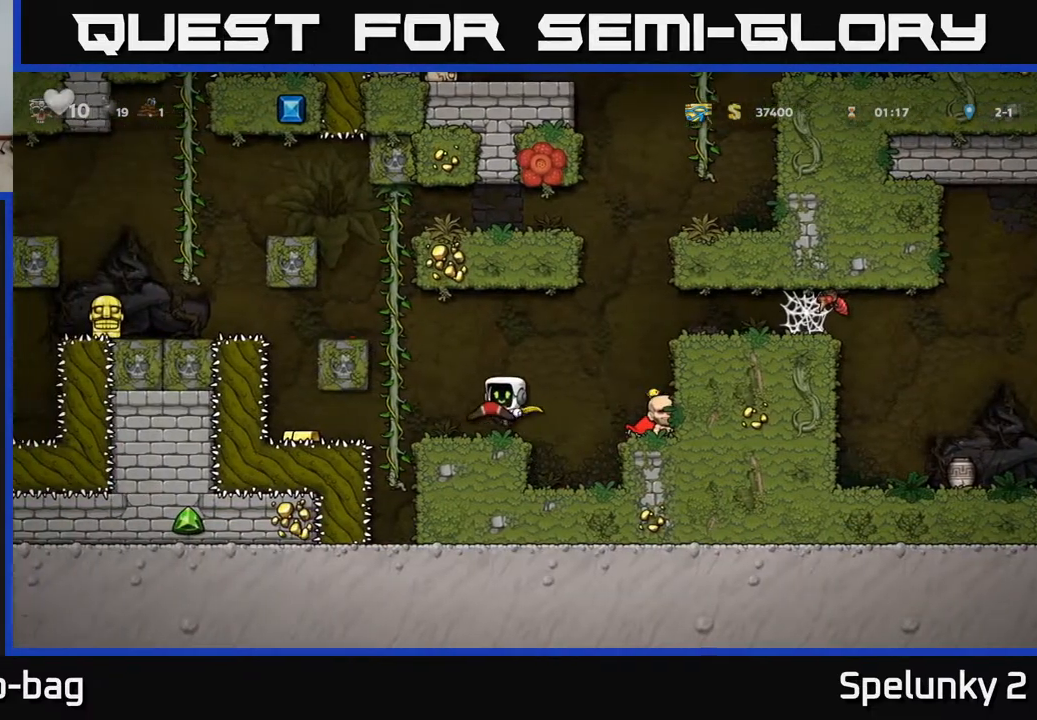
{"buttons": ["DPAD_UP"], "left_stick": "center", "right_stick": "center", "events": [[267, "DPAD_LEFT", "down"], [433, "DPAD_UP", "down"], [450, "DPAD_LEFT", "up"]]}
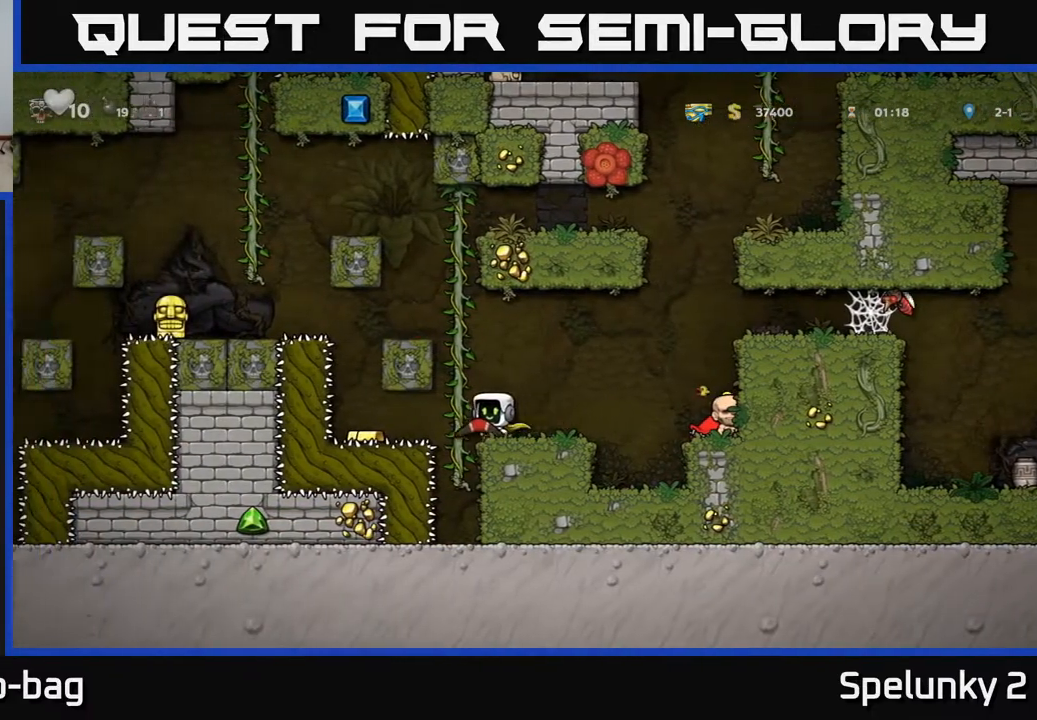
{"buttons": [], "left_stick": "center", "right_stick": "center", "events": [[233, "DPAD_UP", "up"]]}
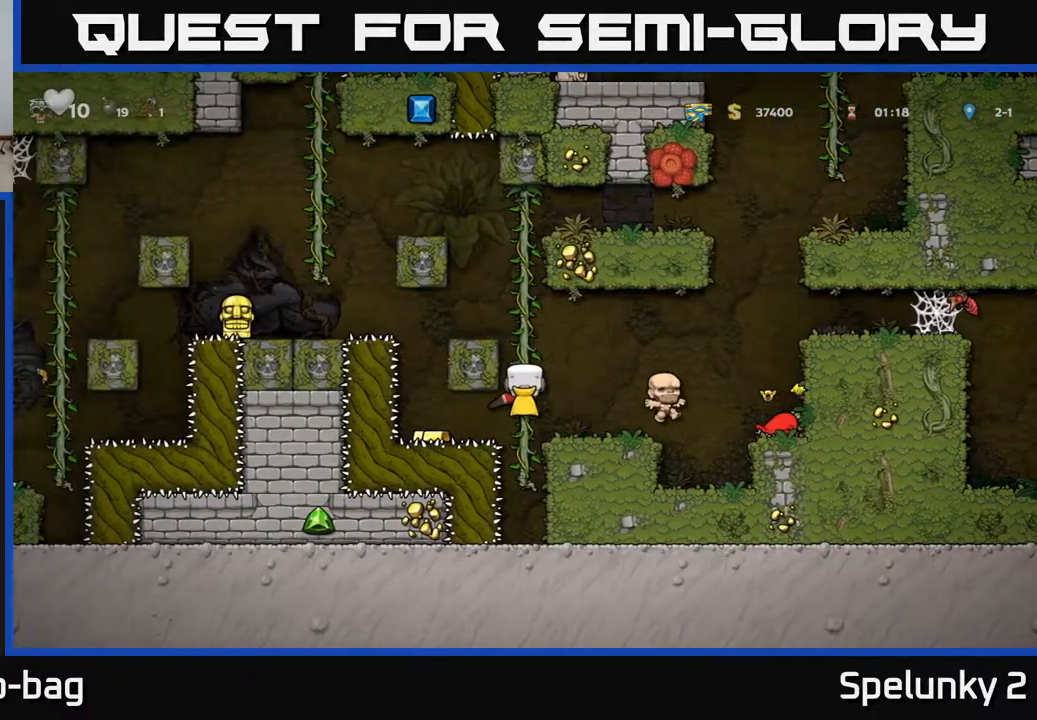
{"buttons": [], "left_stick": "center", "right_stick": "center", "events": [[283, "DPAD_UP", "down"], [400, "DPAD_UP", "up"]]}
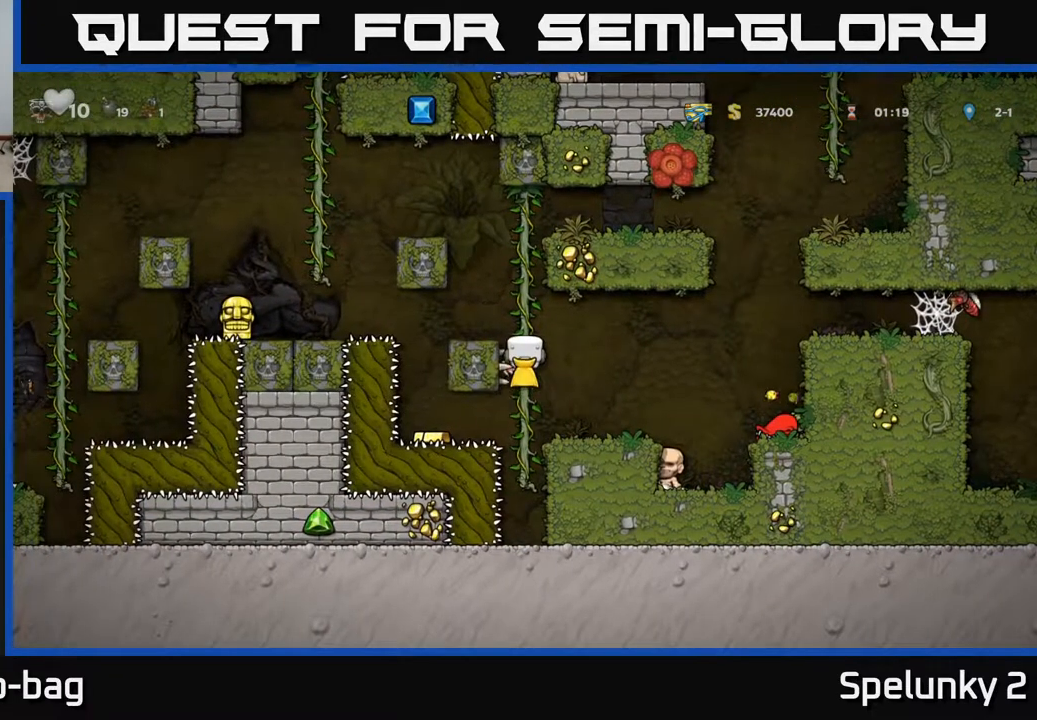
{"buttons": ["DPAD_UP"], "left_stick": "center", "right_stick": "center", "events": [[83, "DPAD_UP", "down"]]}
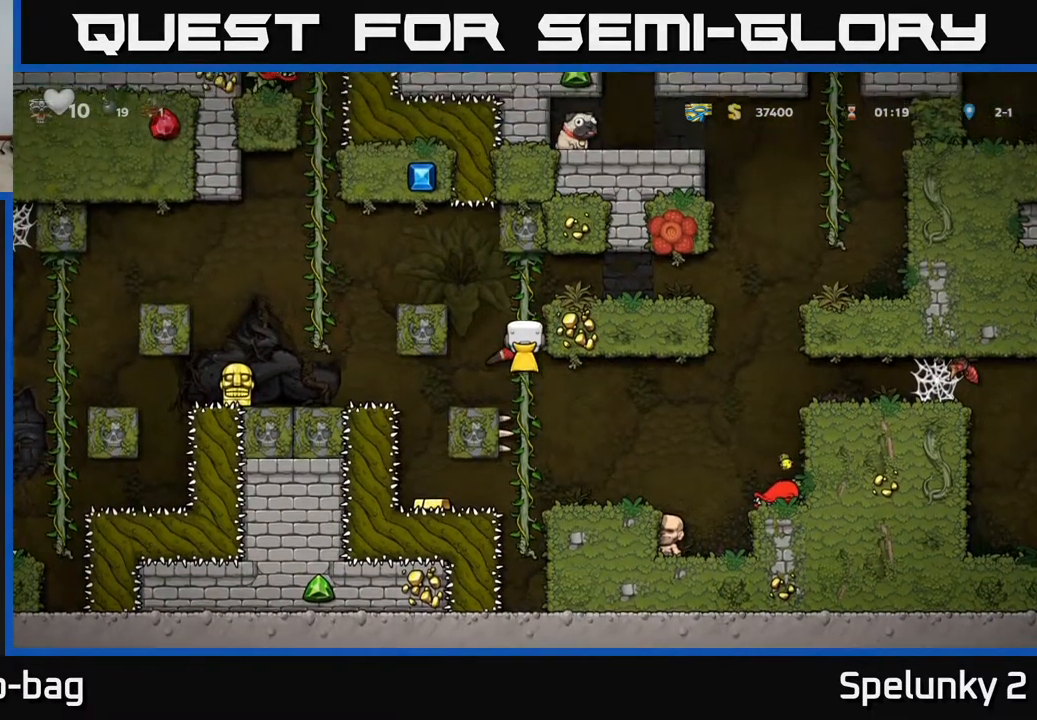
{"buttons": [], "left_stick": "center", "right_stick": "center", "events": [[17, "DPAD_UP", "up"]]}
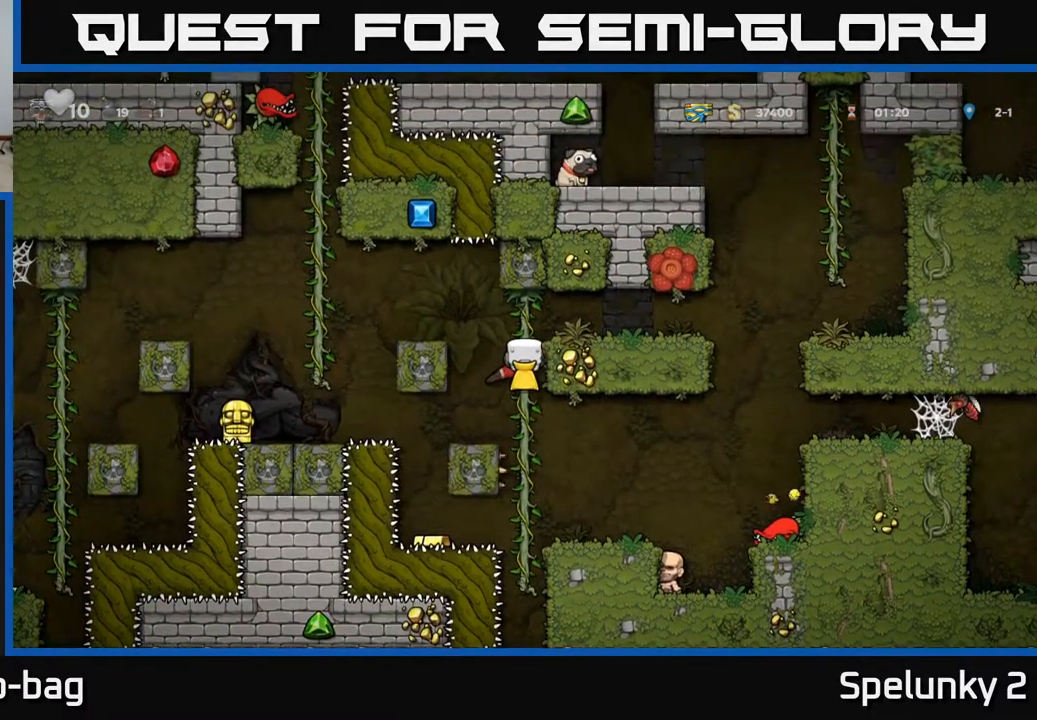
{"buttons": [], "left_stick": "center", "right_stick": "center", "events": [[100, "A", "down"], [117, "DPAD_RIGHT", "down"], [283, "A", "up"], [400, "DPAD_RIGHT", "up"]]}
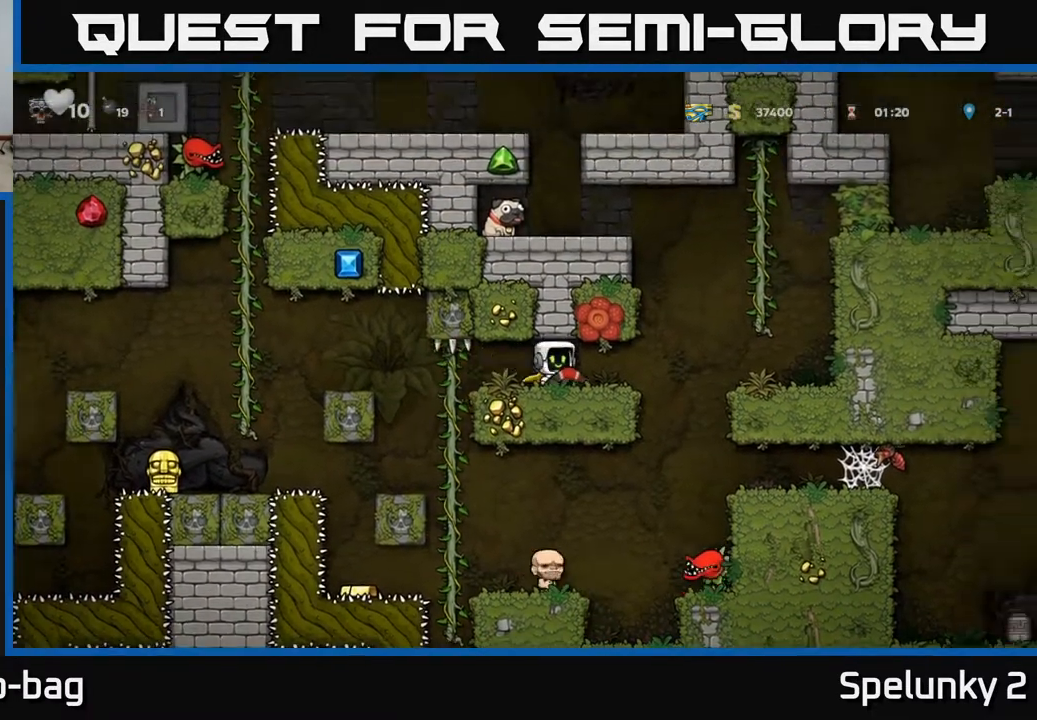
{"buttons": [], "left_stick": "center", "right_stick": "center", "events": []}
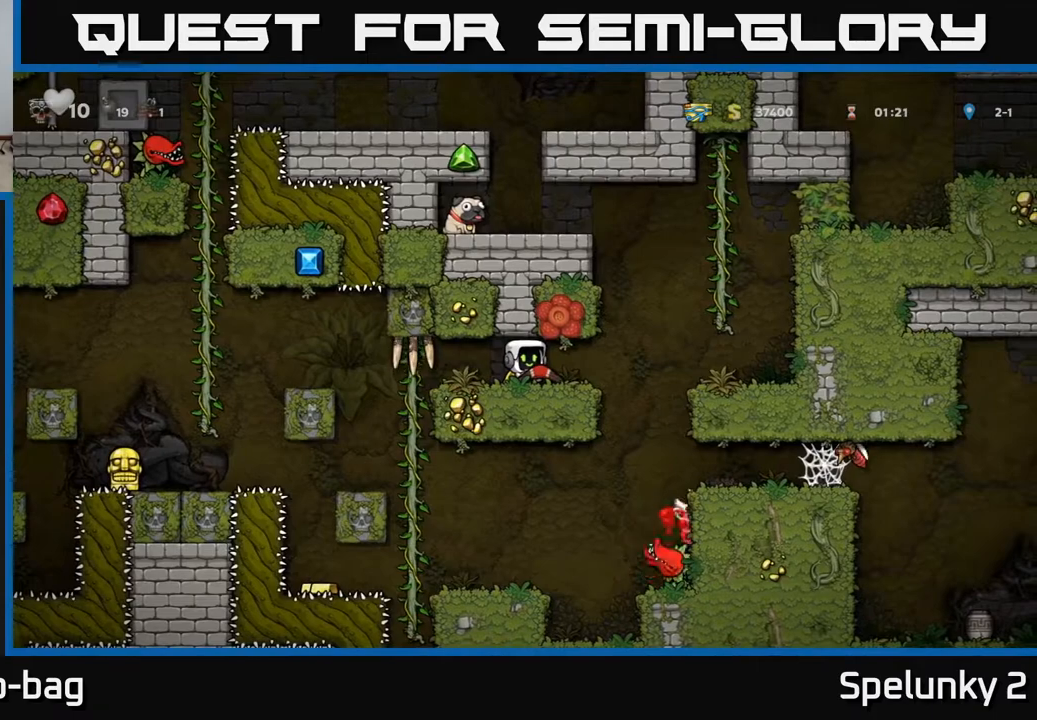
{"buttons": [], "left_stick": "center", "right_stick": "center", "events": []}
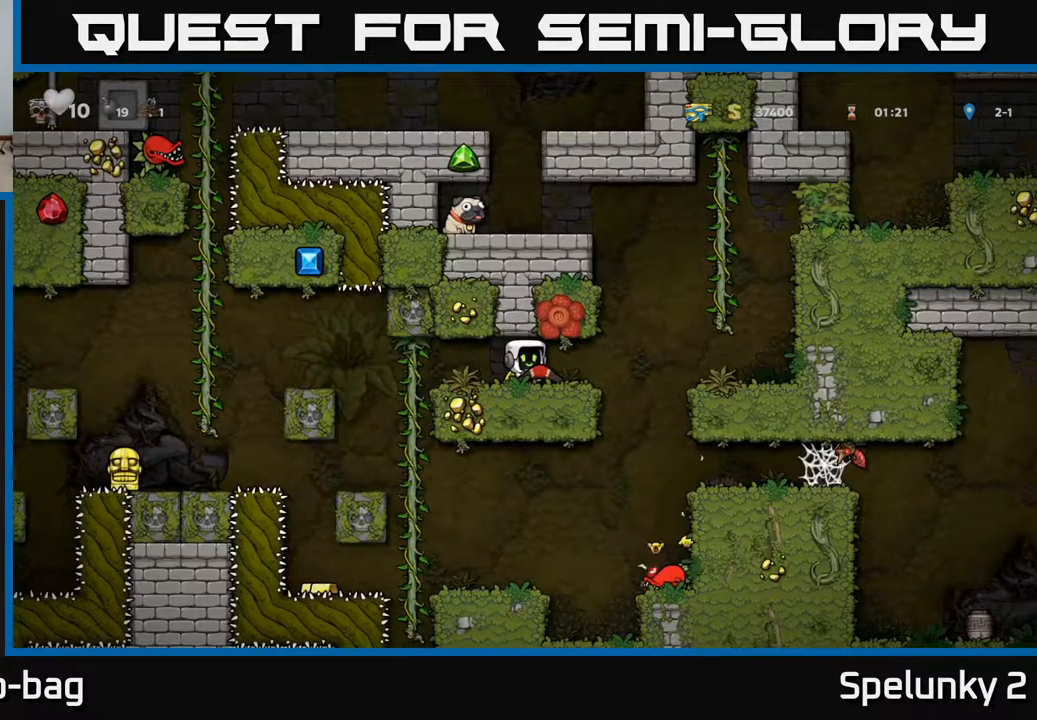
{"buttons": [], "left_stick": "center", "right_stick": "center", "events": [[50, "DPAD_RIGHT", "down"], [317, "DPAD_RIGHT", "up"]]}
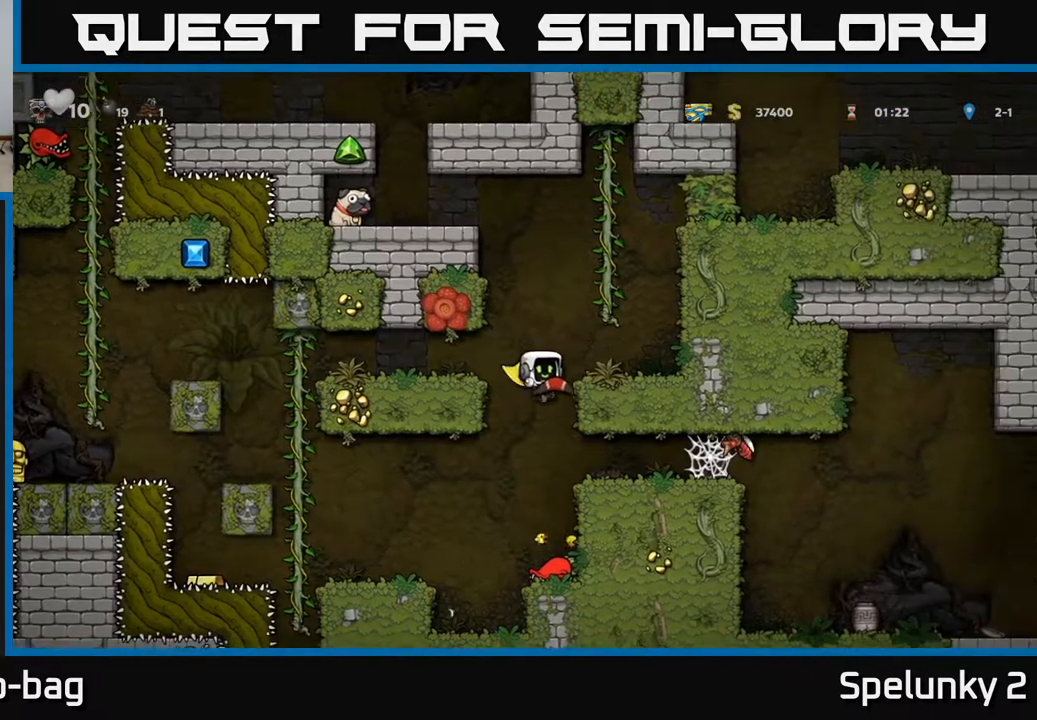
{"buttons": ["A", "DPAD_LEFT"], "left_stick": "center", "right_stick": "center", "events": [[283, "DPAD_RIGHT", "down"], [367, "DPAD_RIGHT", "up"], [400, "DPAD_LEFT", "down"], [467, "A", "down"]]}
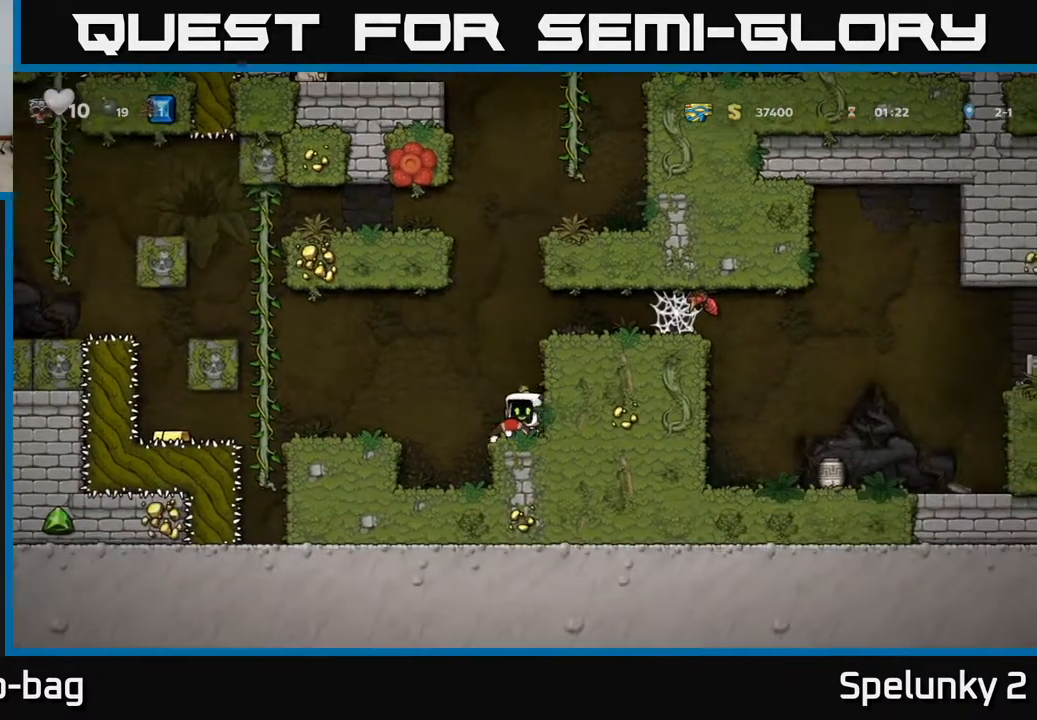
{"buttons": [], "left_stick": "center", "right_stick": "center", "events": [[100, "A", "up"], [333, "DPAD_LEFT", "up"], [400, "DPAD_RIGHT", "down"], [500, "DPAD_RIGHT", "up"]]}
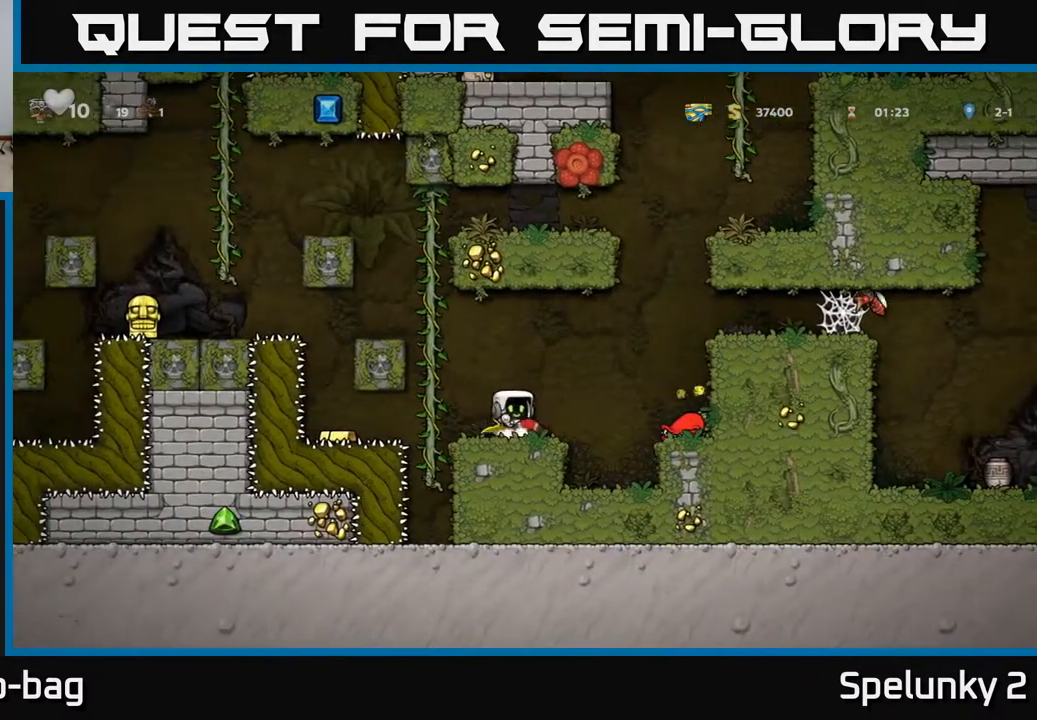
{"buttons": ["DPAD_RIGHT"], "left_stick": "center", "right_stick": "center", "events": [[17, "X", "down"], [133, "X", "up"], [217, "DPAD_RIGHT", "down"], [333, "A", "down"], [383, "A", "up"]]}
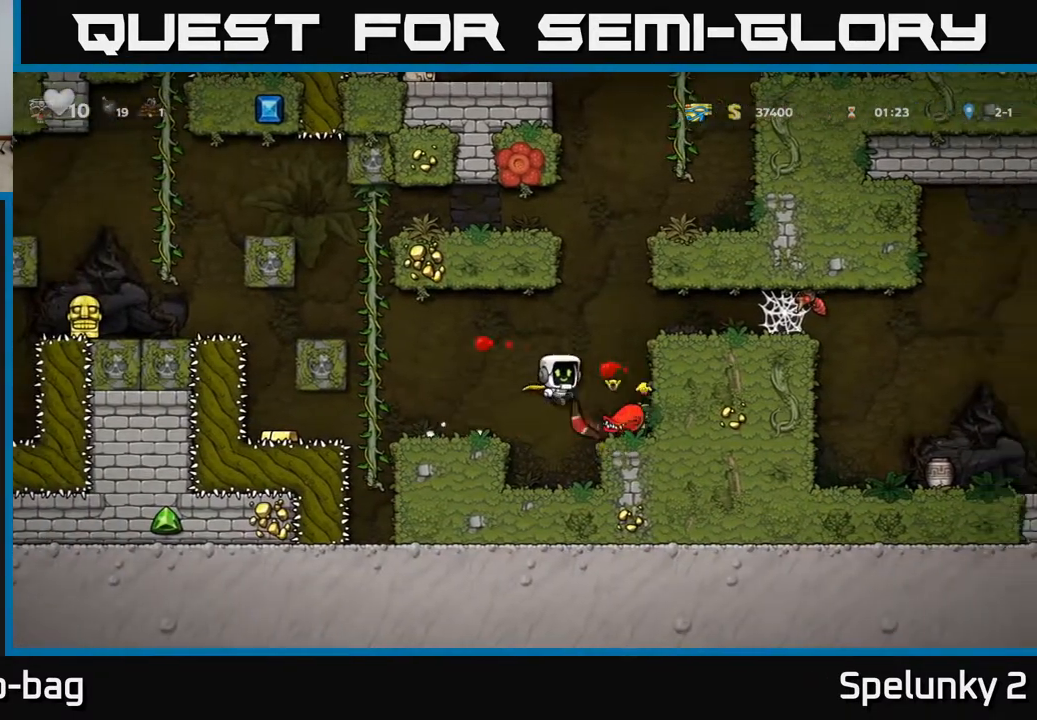
{"buttons": ["A", "DPAD_LEFT"], "left_stick": "center", "right_stick": "center", "events": [[117, "DPAD_RIGHT", "up"], [150, "DPAD_LEFT", "down"], [283, "DPAD_LEFT", "up"], [450, "A", "down"], [467, "DPAD_LEFT", "down"]]}
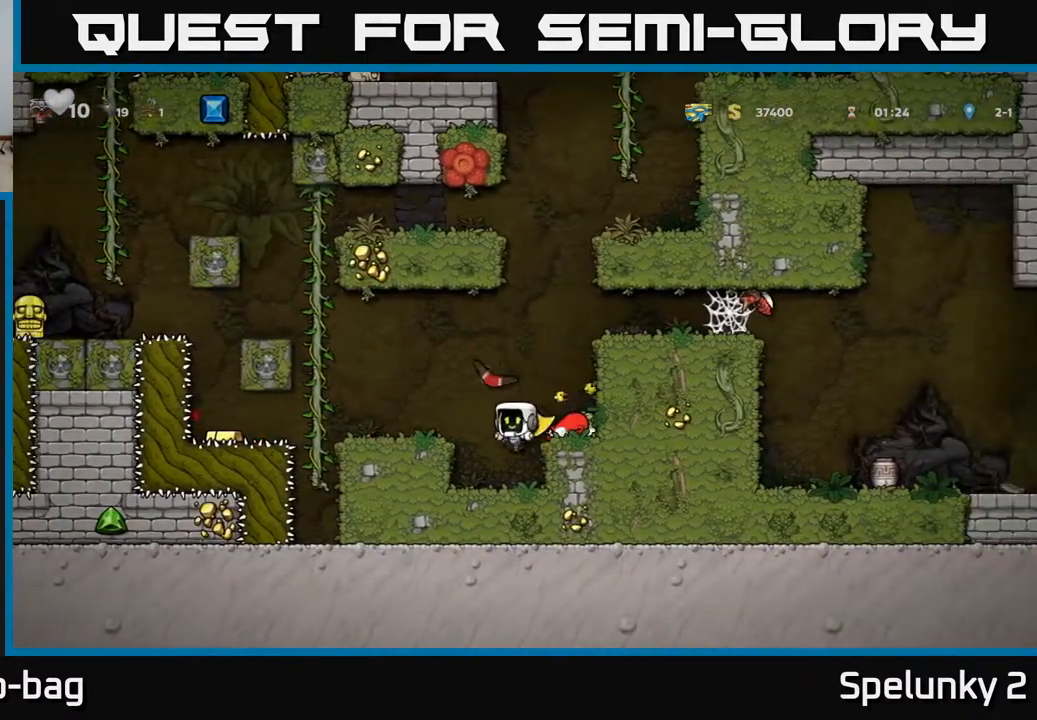
{"buttons": [], "left_stick": "center", "right_stick": "center", "events": [[17, "A", "up"], [117, "DPAD_LEFT", "up"]]}
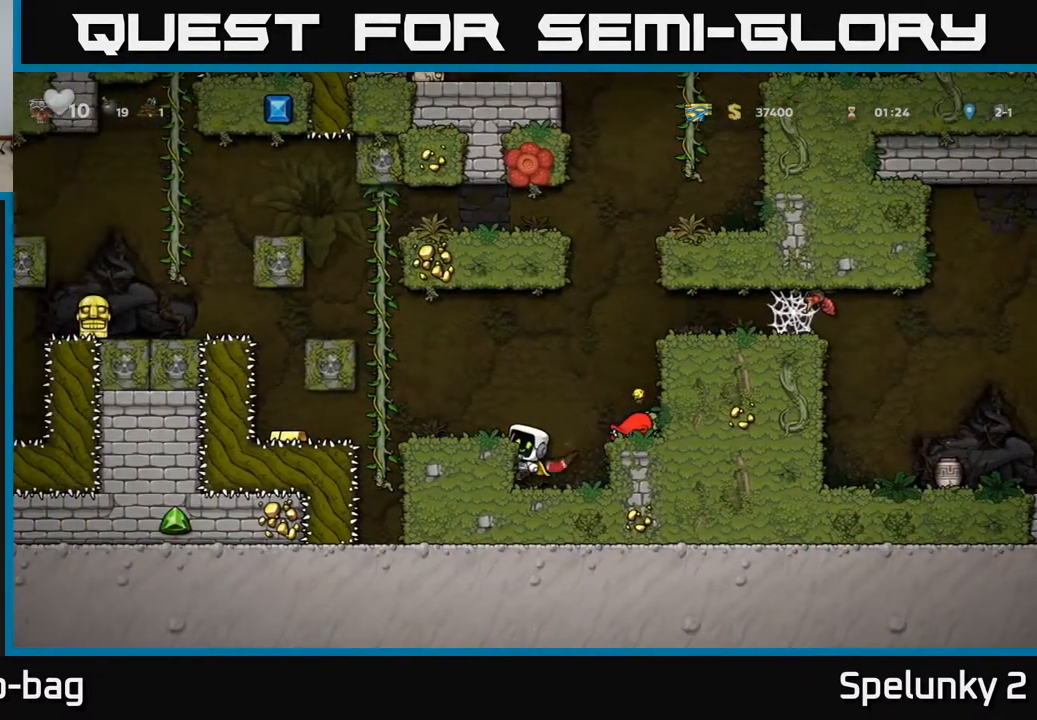
{"buttons": ["DPAD_DOWN"], "left_stick": "center", "right_stick": "center", "events": [[200, "DPAD_DOWN", "down"], [283, "A", "down"], [383, "A", "up"]]}
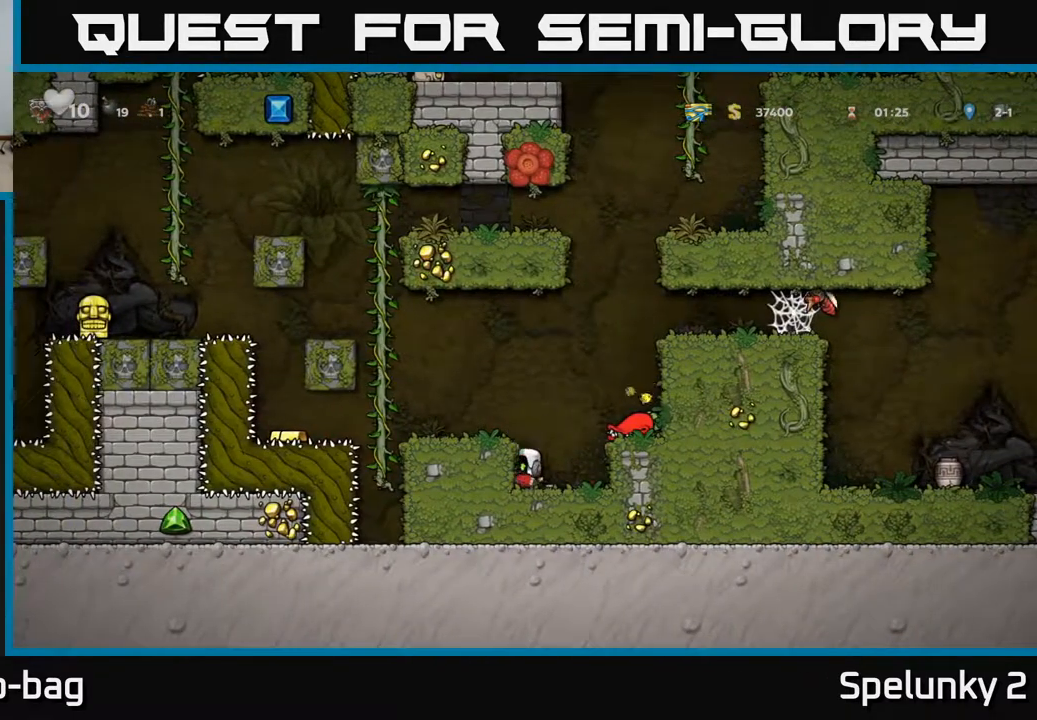
{"buttons": [], "left_stick": "center", "right_stick": "center", "events": [[100, "A", "down"], [133, "DPAD_DOWN", "up"], [250, "A", "up"], [267, "DPAD_LEFT", "down"], [417, "DPAD_LEFT", "up"]]}
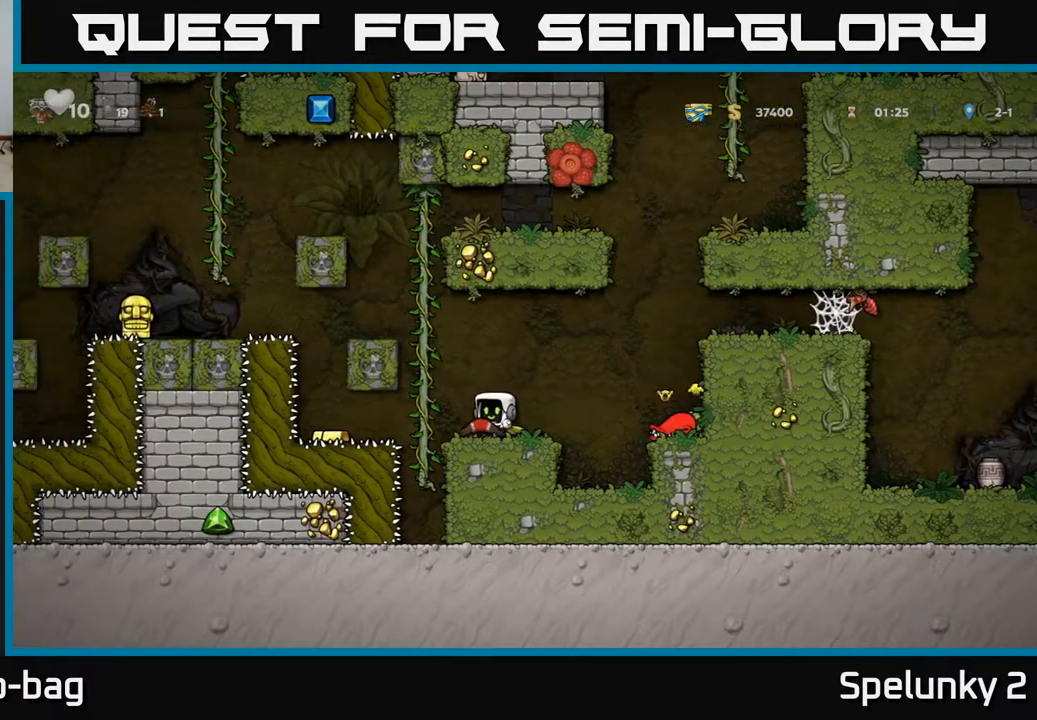
{"buttons": ["A", "DPAD_RIGHT"], "left_stick": "center", "right_stick": "center", "events": [[33, "DPAD_RIGHT", "down"], [117, "DPAD_RIGHT", "up"], [150, "X", "down"], [250, "X", "up"], [333, "DPAD_RIGHT", "down"], [500, "A", "down"]]}
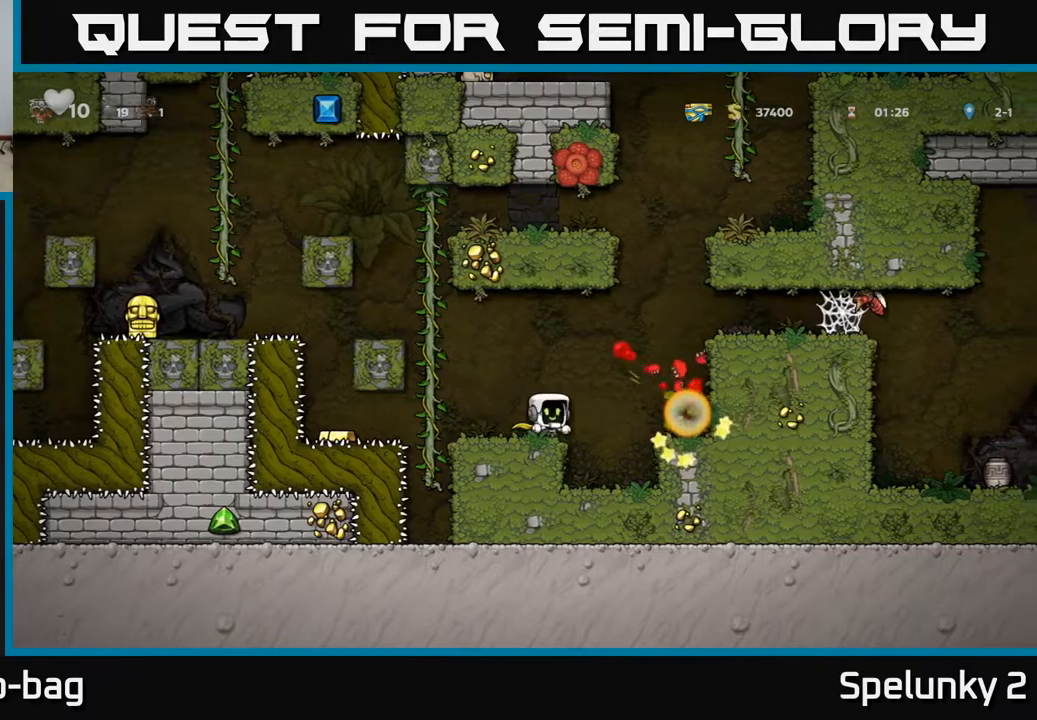
{"buttons": ["DPAD_LEFT"], "left_stick": "center", "right_stick": "center", "events": [[67, "A", "up"], [233, "DPAD_RIGHT", "up"], [417, "DPAD_LEFT", "down"]]}
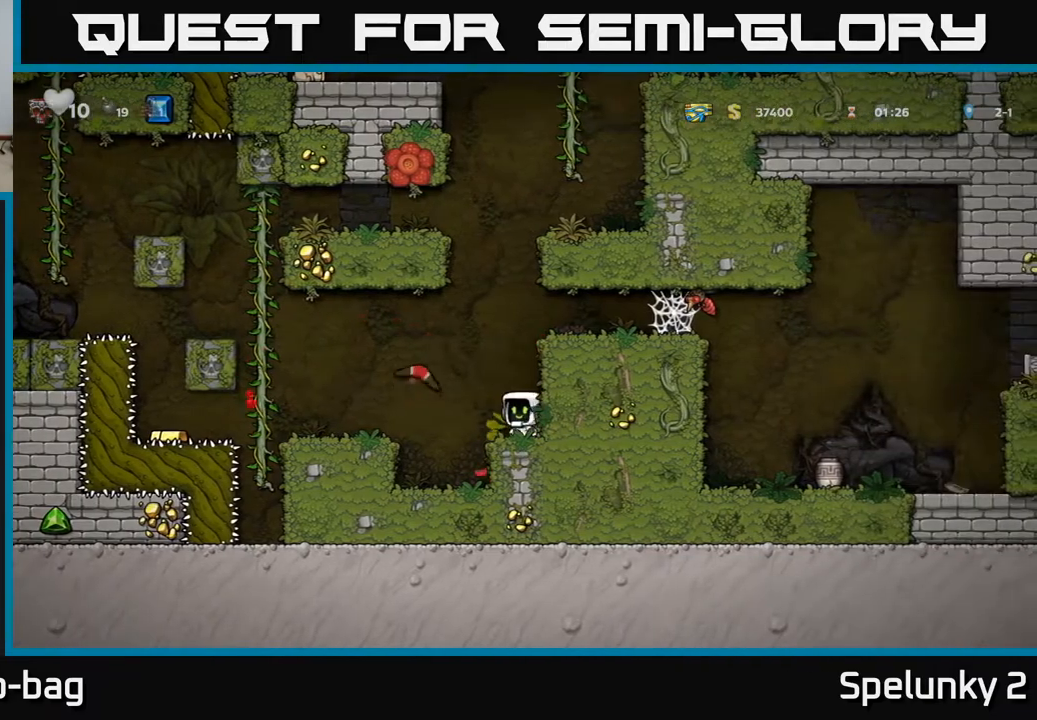
{"buttons": [], "left_stick": "center", "right_stick": "center", "events": [[33, "DPAD_LEFT", "up"]]}
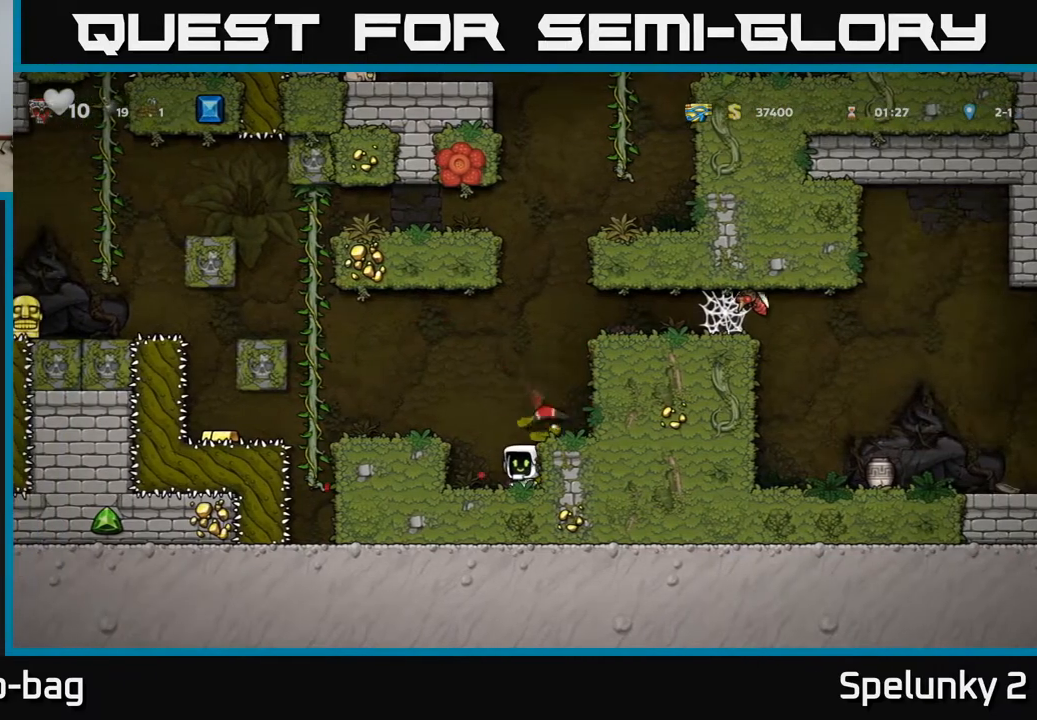
{"buttons": ["DPAD_RIGHT"], "left_stick": "center", "right_stick": "center", "events": [[50, "DPAD_LEFT", "down"], [250, "DPAD_LEFT", "up"], [367, "DPAD_RIGHT", "down"]]}
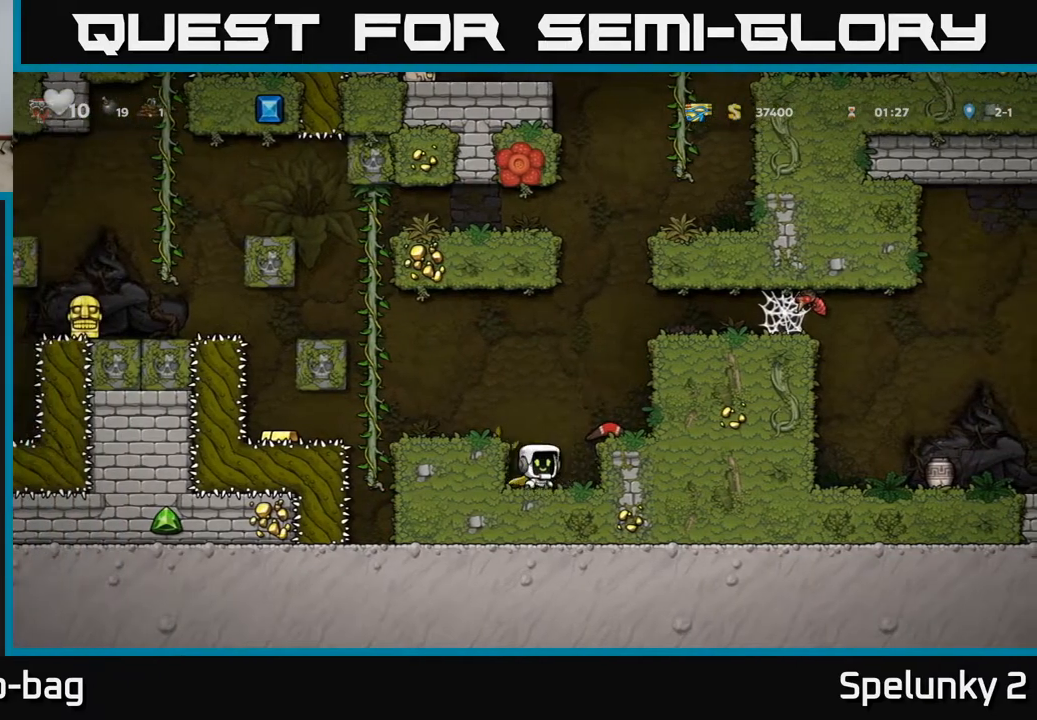
{"buttons": [], "left_stick": "center", "right_stick": "center", "events": [[83, "A", "down"], [100, "DPAD_RIGHT", "up"], [250, "A", "up"], [267, "DPAD_RIGHT", "down"], [317, "DPAD_RIGHT", "up"]]}
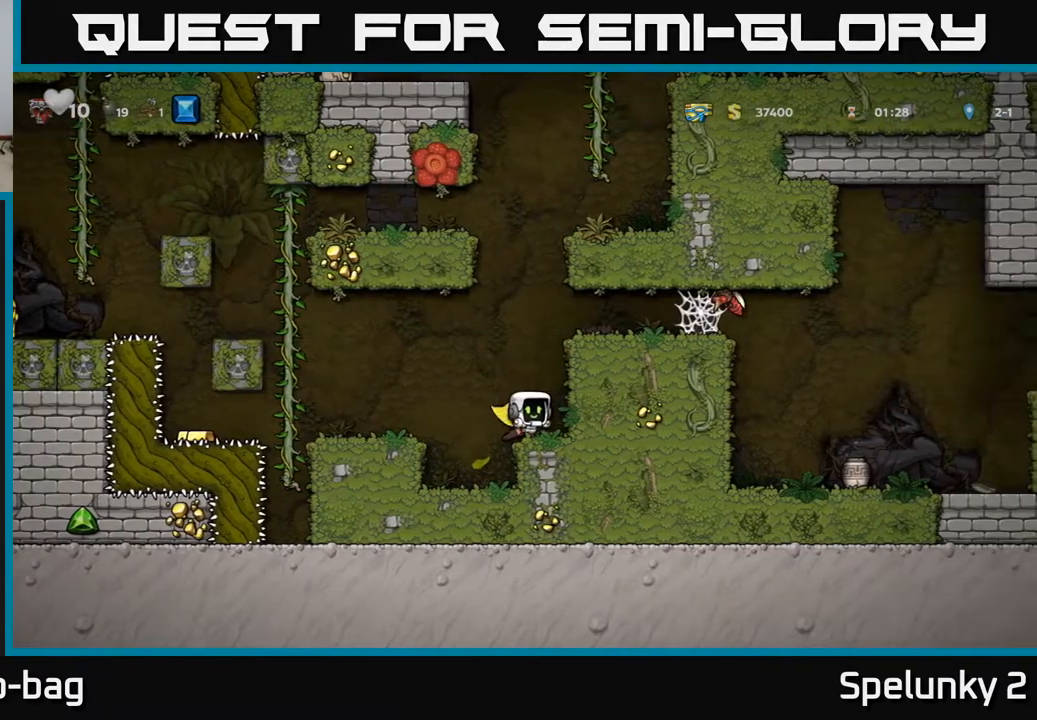
{"buttons": ["A", "DPAD_RIGHT"], "left_stick": "center", "right_stick": "center", "events": [[100, "DPAD_DOWN", "down"], [167, "X", "down"], [267, "DPAD_DOWN", "up"], [317, "X", "up"], [333, "A", "down"], [367, "DPAD_RIGHT", "down"]]}
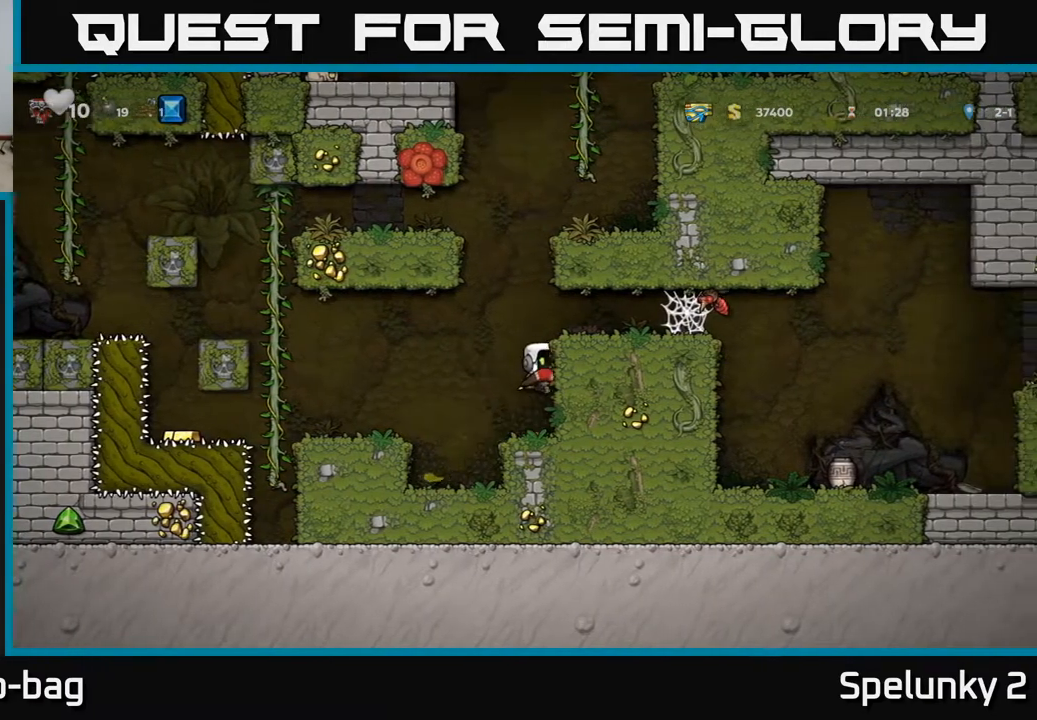
{"buttons": [], "left_stick": "center", "right_stick": "center", "events": [[67, "A", "up"], [283, "A", "down"], [433, "A", "up"], [467, "DPAD_RIGHT", "up"]]}
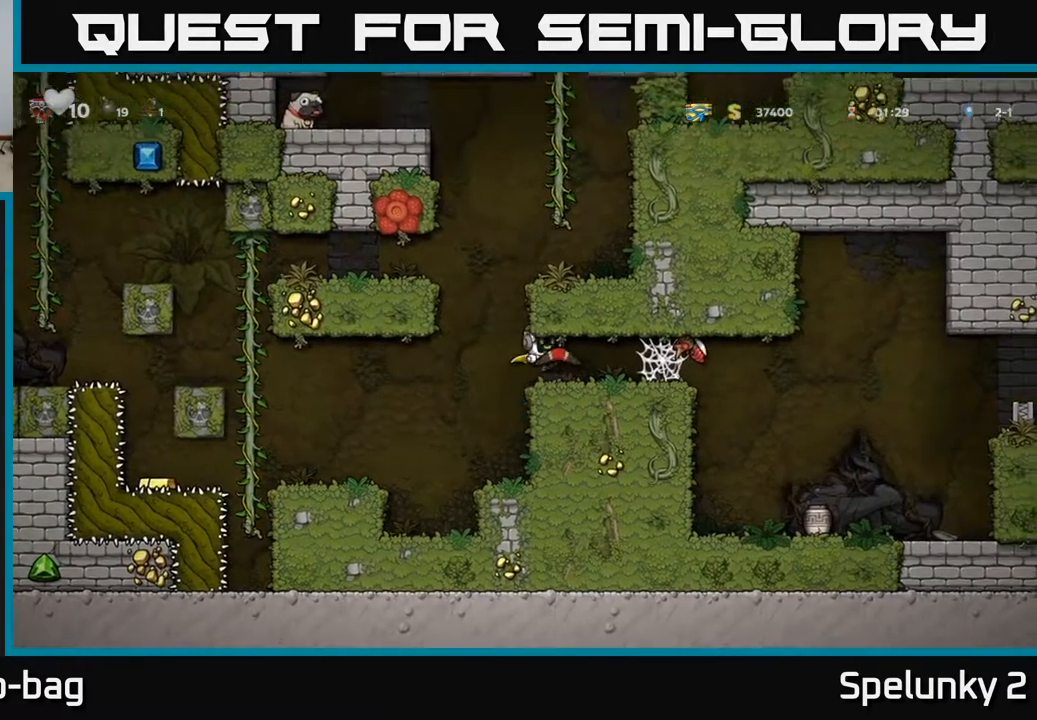
{"buttons": [], "left_stick": "center", "right_stick": "center", "events": [[167, "DPAD_DOWN", "down"], [283, "X", "down"], [367, "DPAD_DOWN", "up"], [433, "X", "up"]]}